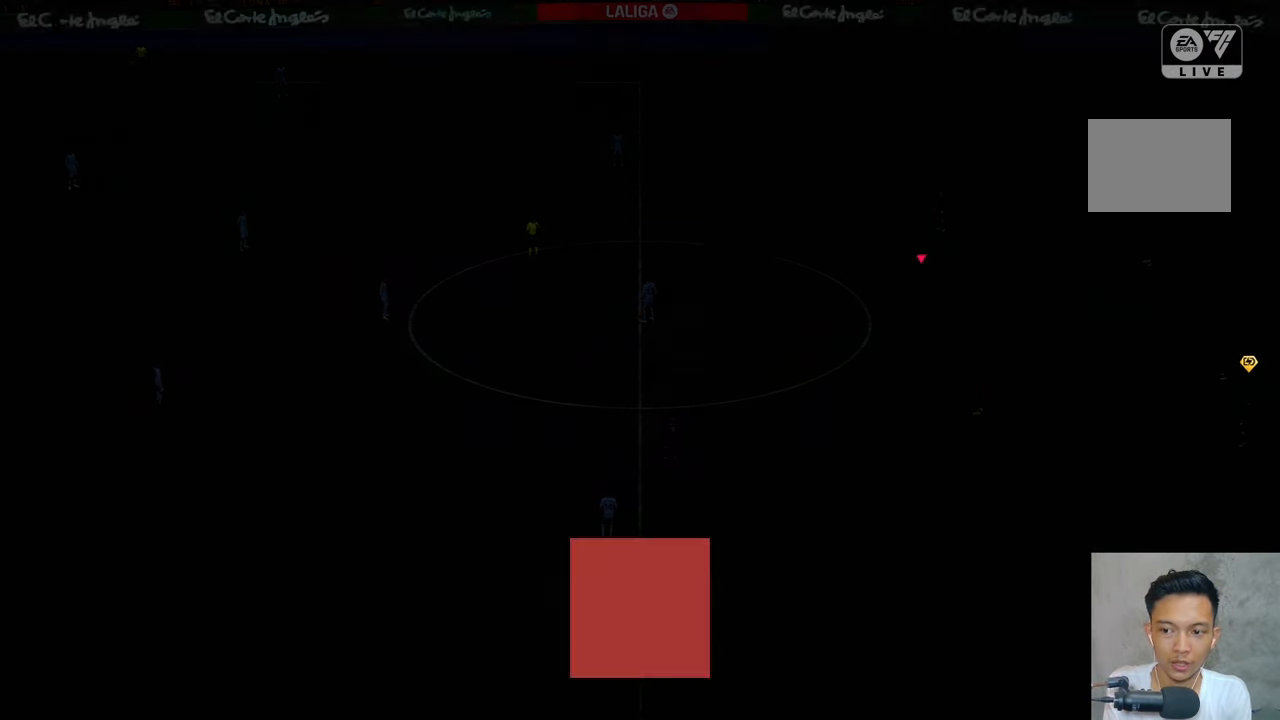
Gameplay with a controller (Xbox layout); each line is a JSON object with the inputs held at the frame after it (dt_ms = milliseconds from this image to that frame). "events" lists button and stick changes between this image and that frame as [ms after this image, input, new state], when the widget could be followed in between. Not read: L3 R3.
{"dt_ms": 500, "buttons": [], "left_stick": "center", "right_stick": "center", "events": []}
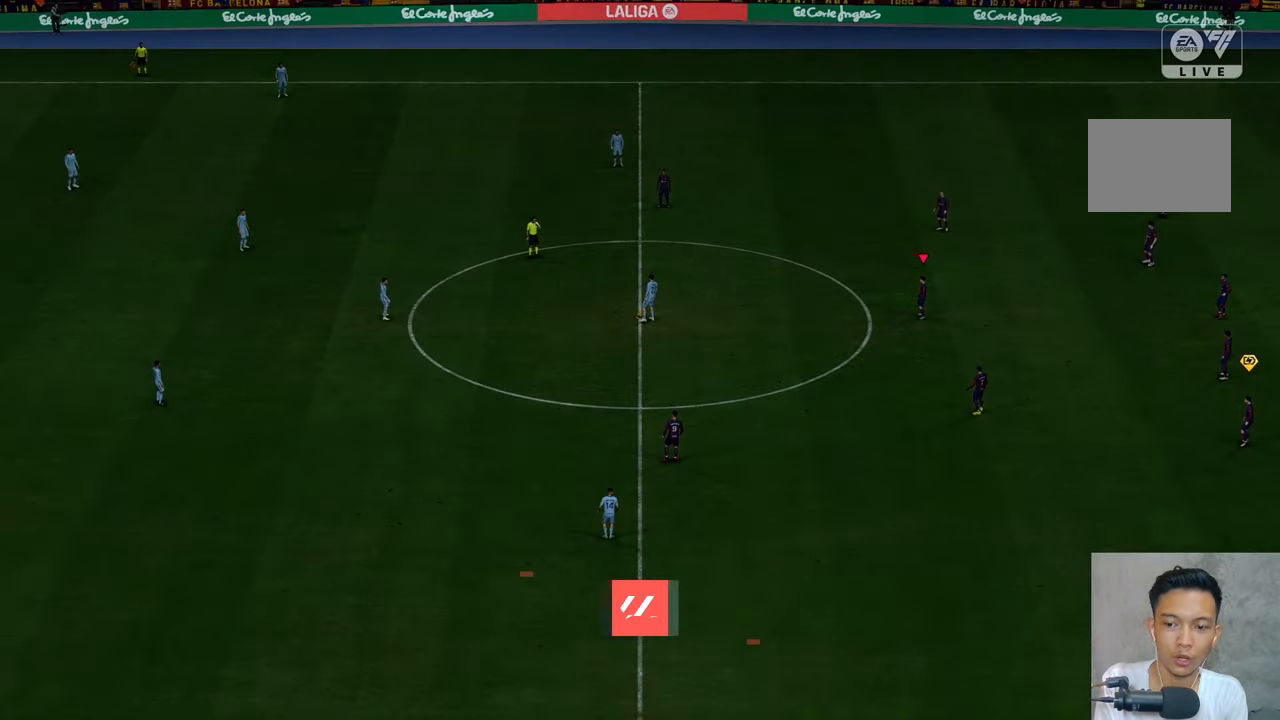
{"dt_ms": 1000, "buttons": [], "left_stick": "up-left", "right_stick": "center"}
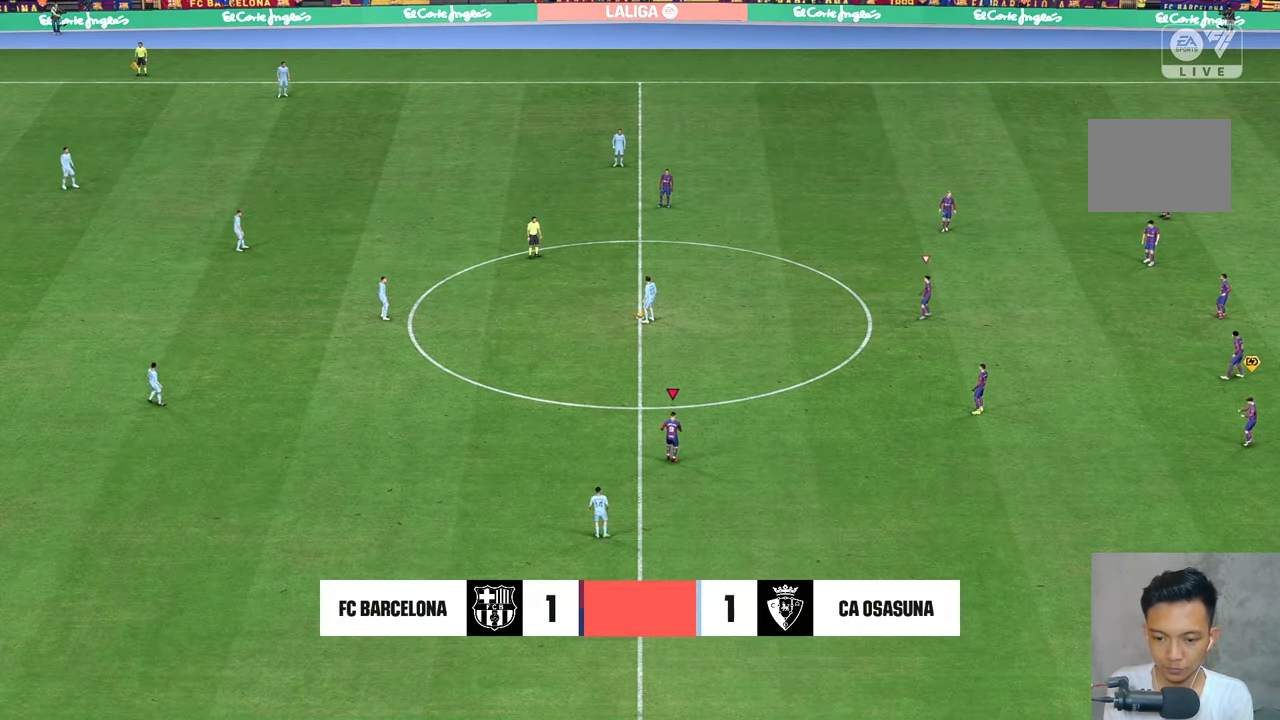
{"dt_ms": 500, "buttons": [], "left_stick": "up-left", "right_stick": "center", "events": []}
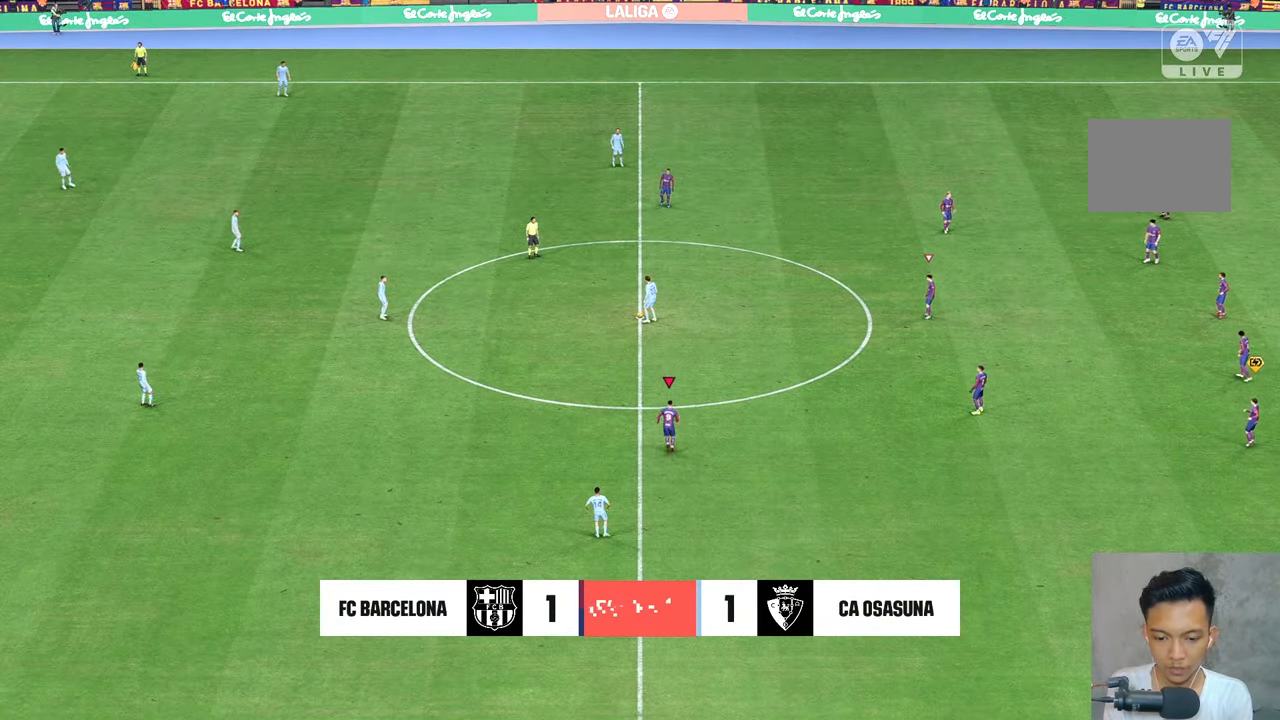
{"dt_ms": 500, "buttons": [], "left_stick": "up-left", "right_stick": "center", "events": []}
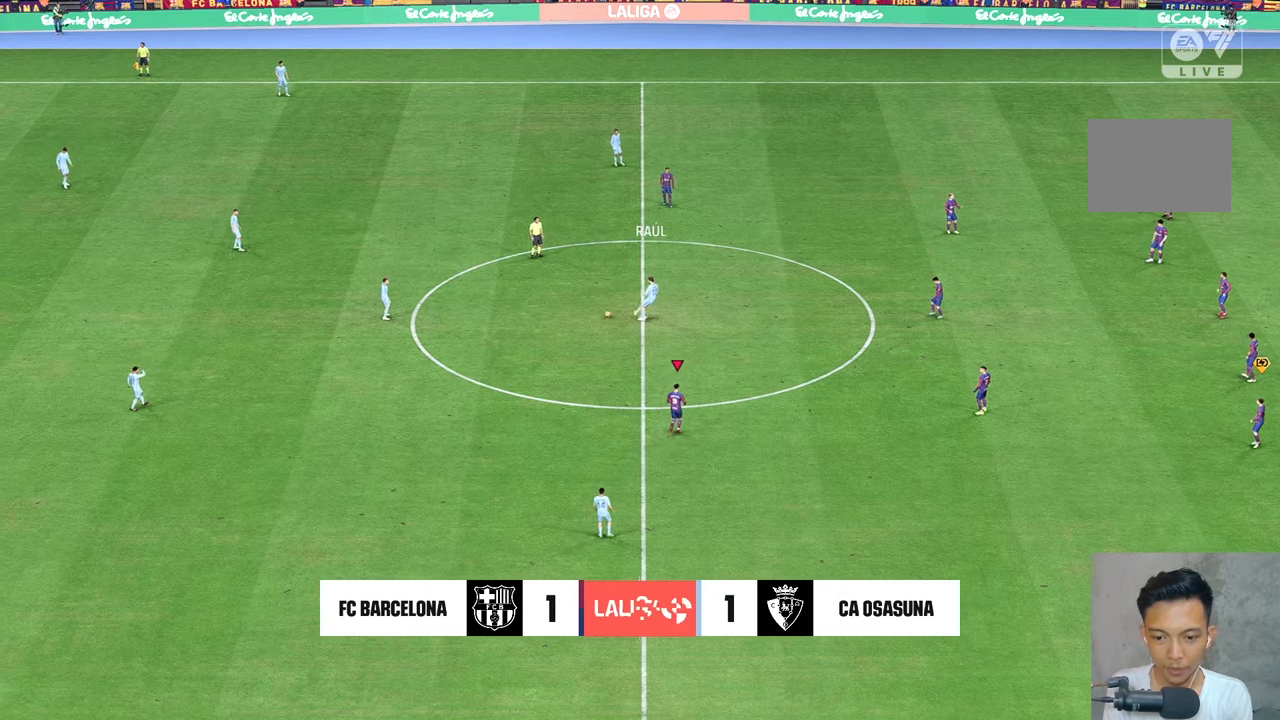
{"dt_ms": 500, "buttons": [], "left_stick": "up-left", "right_stick": "center", "events": []}
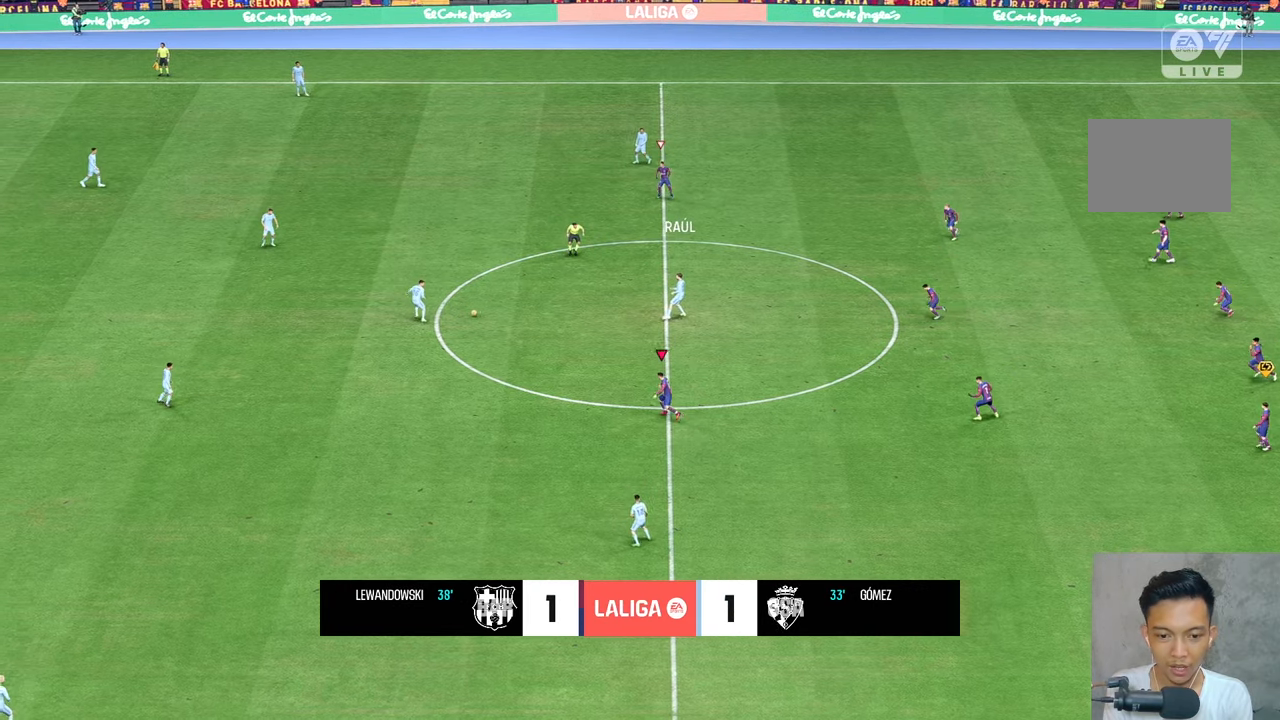
{"dt_ms": 500, "buttons": [], "left_stick": "up-left", "right_stick": "center", "events": []}
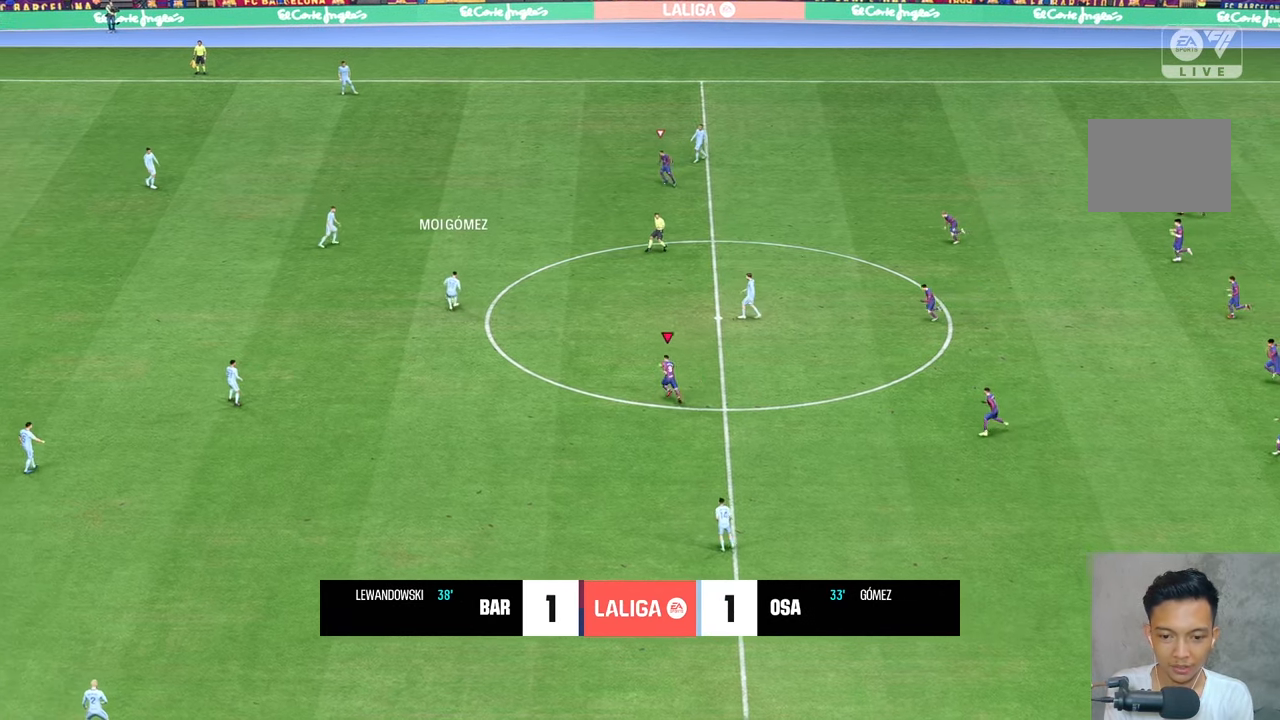
{"dt_ms": 500, "buttons": [], "left_stick": "up", "right_stick": "center", "events": [[300, "left_stick", "up"]]}
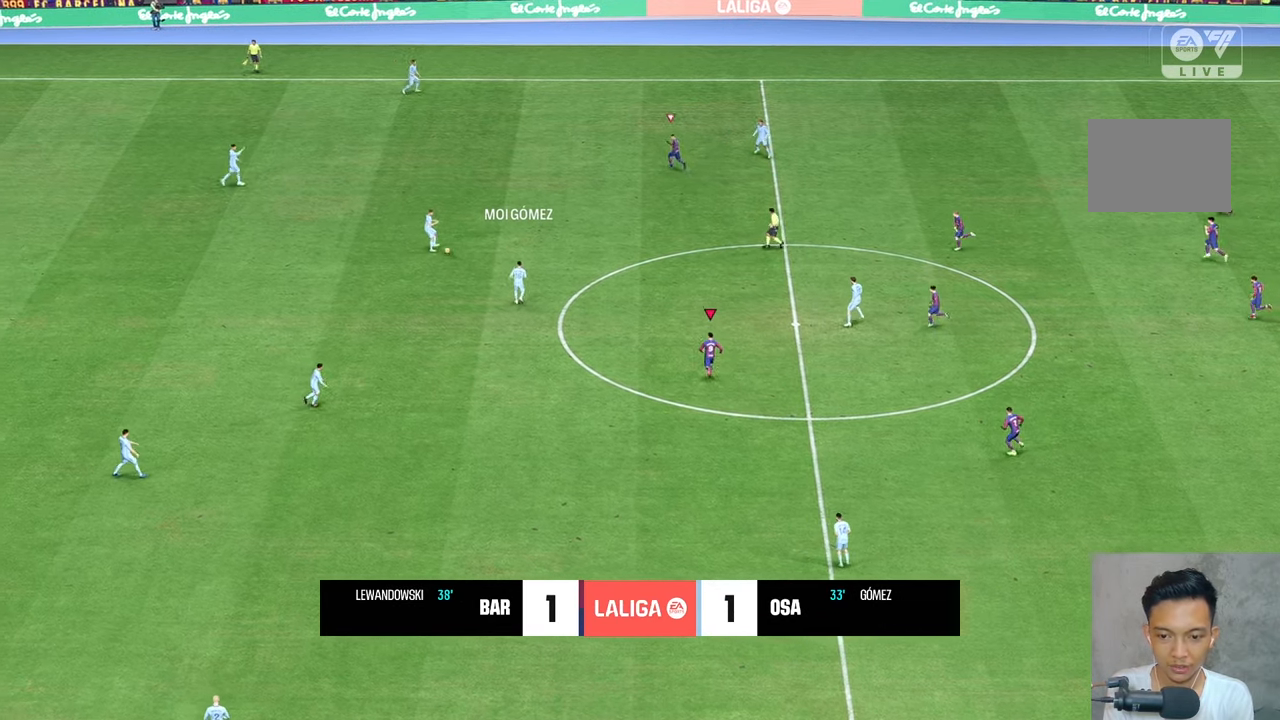
{"dt_ms": 500, "buttons": [], "left_stick": "right", "right_stick": "center", "events": [[333, "left_stick", "up-right"], [500, "left_stick", "right"]]}
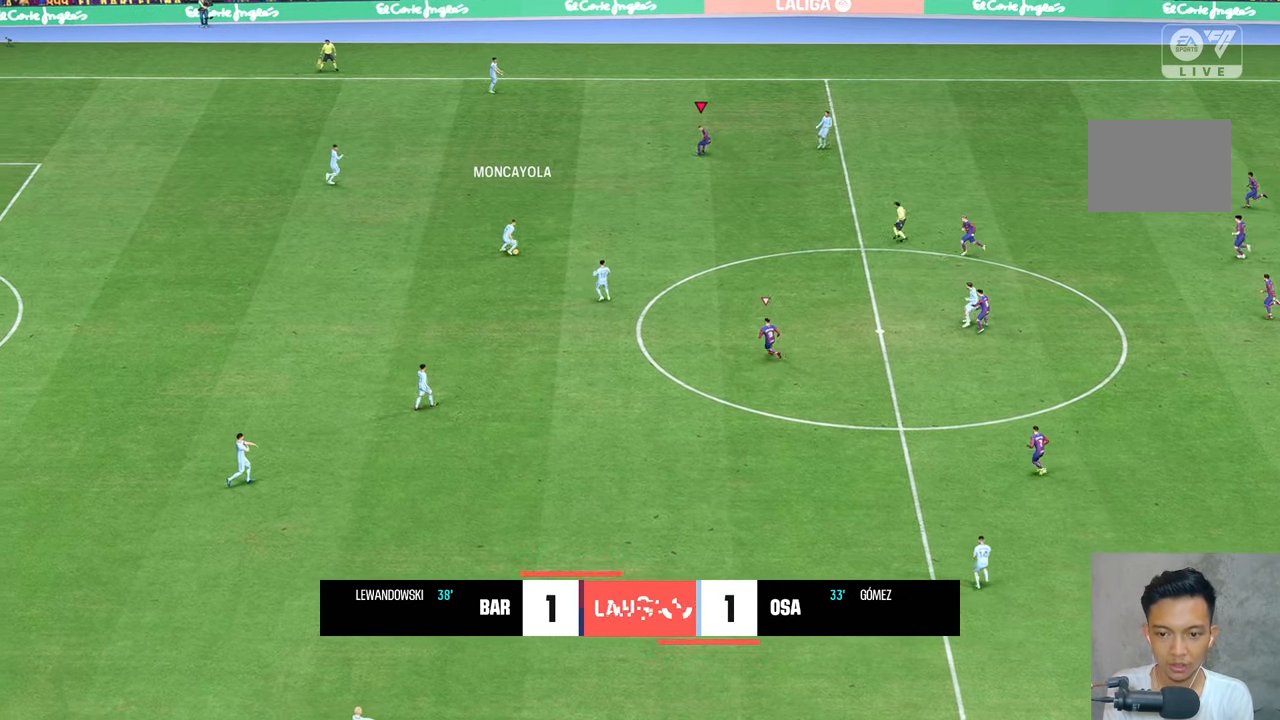
{"dt_ms": 500, "buttons": [], "left_stick": "down-right", "right_stick": "center", "events": [[366, "left_stick", "down-right"]]}
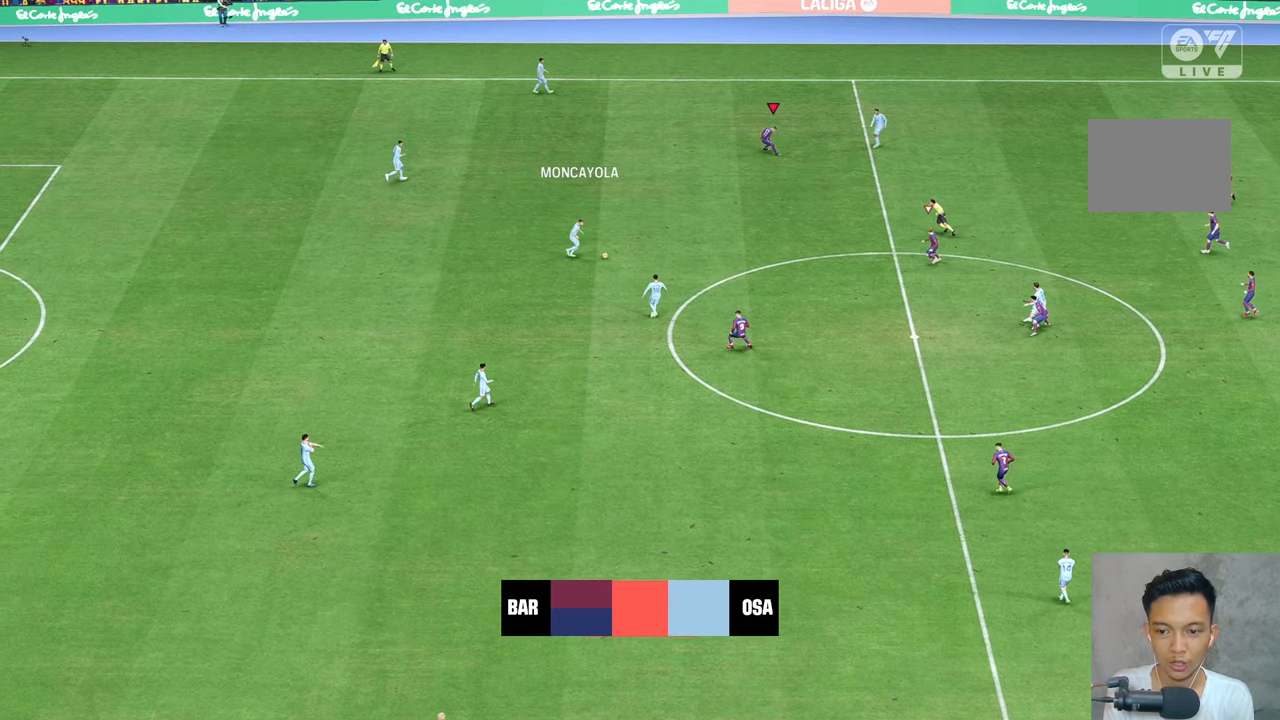
{"dt_ms": 500, "buttons": [], "left_stick": "down-left", "right_stick": "center", "events": [[500, "left_stick", "down-left"]]}
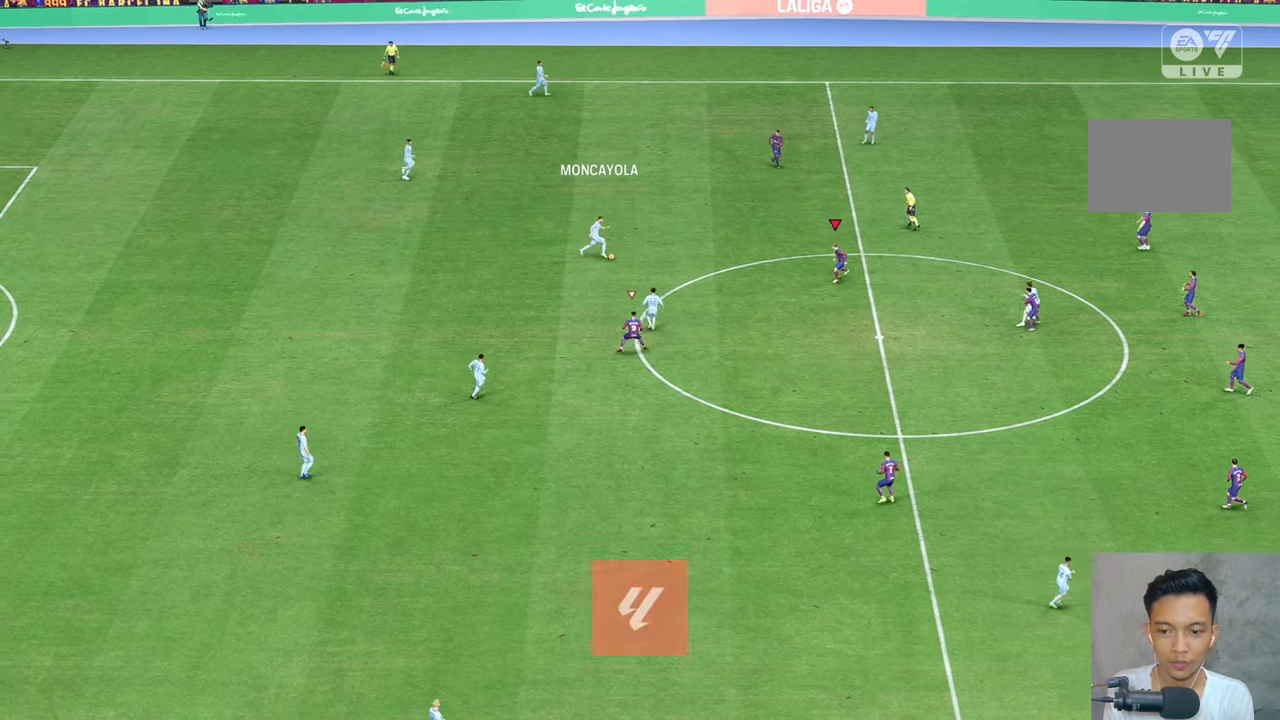
{"dt_ms": 500, "buttons": [], "left_stick": "up", "right_stick": "center", "events": [[133, "left_stick", "left"], [166, "R2", "down"], [216, "R2", "up"], [233, "left_stick", "up-left"], [500, "left_stick", "up"]]}
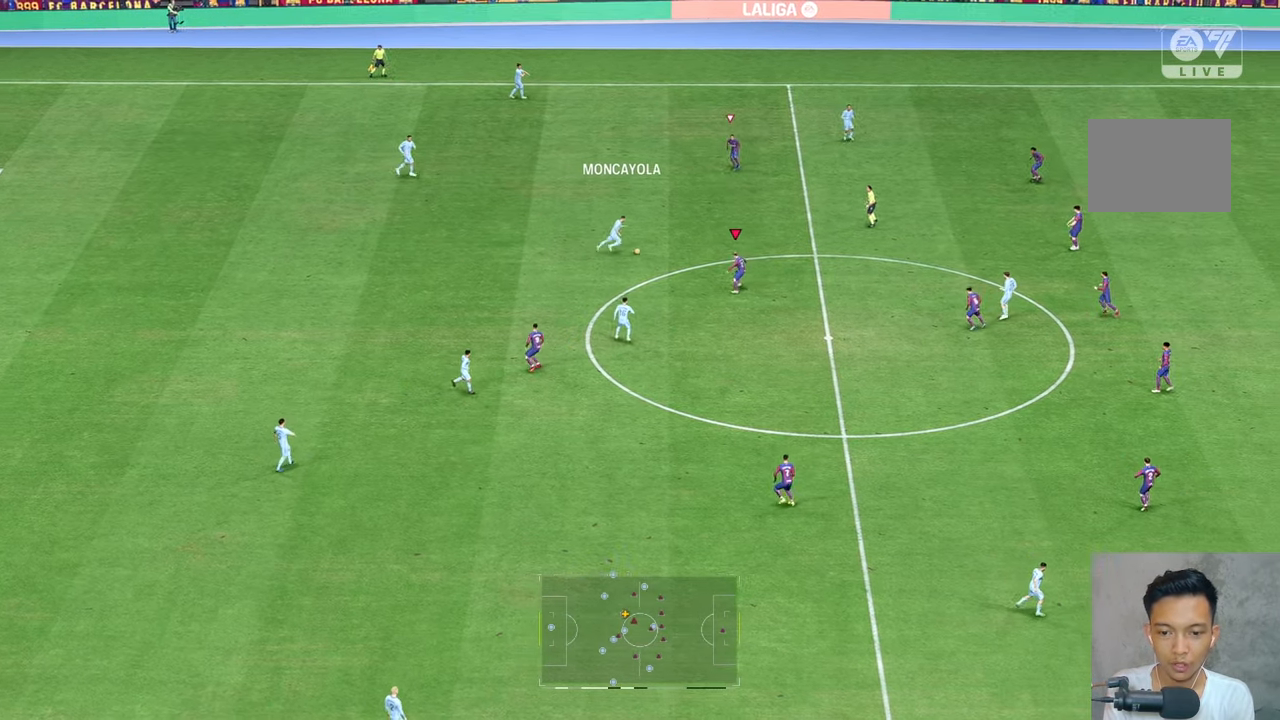
{"dt_ms": 500, "buttons": [], "left_stick": "up-right", "right_stick": "center", "events": [[300, "left_stick", "up-right"]]}
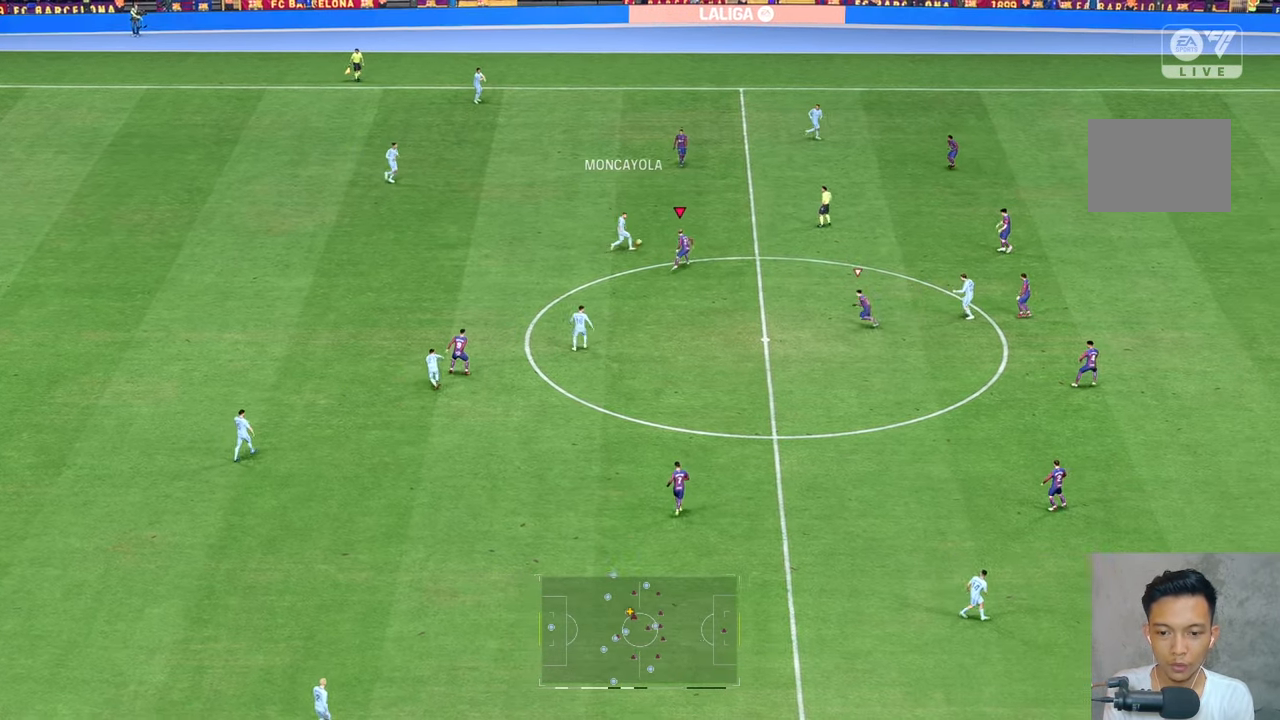
{"dt_ms": 500, "buttons": [], "left_stick": "up-right", "right_stick": "center", "events": []}
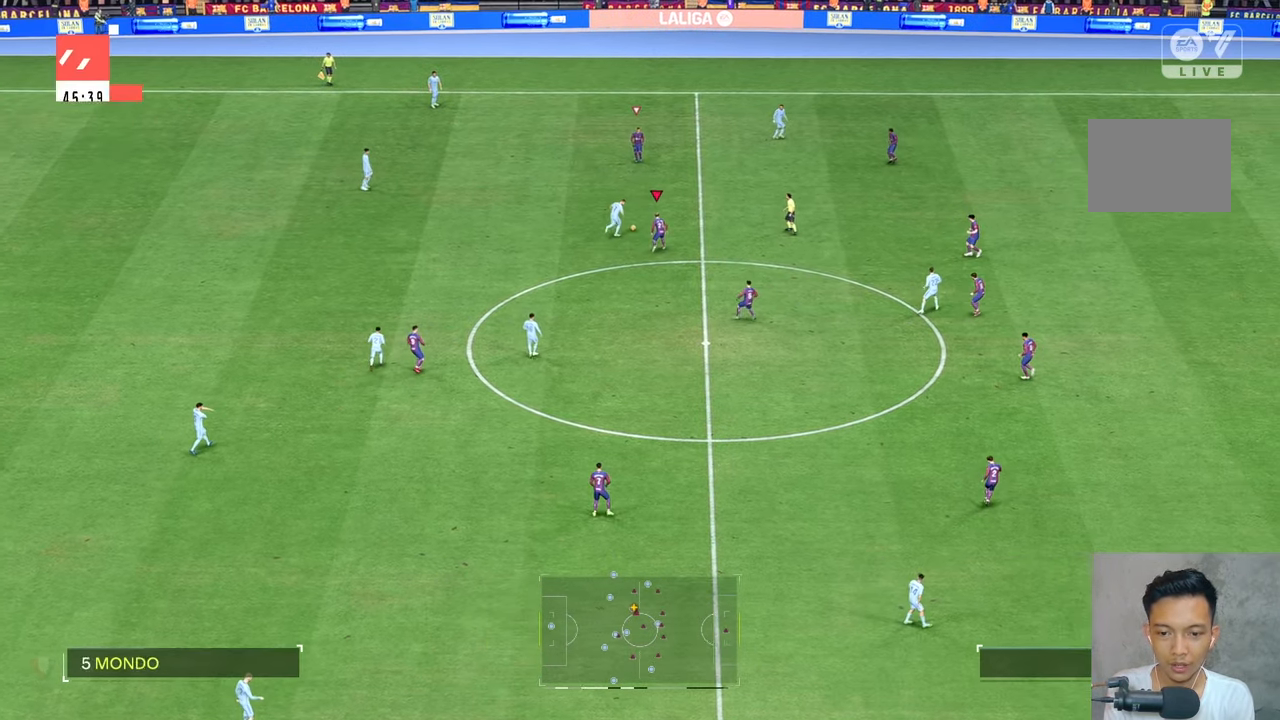
{"dt_ms": 500, "buttons": [], "left_stick": "up-right", "right_stick": "center", "events": []}
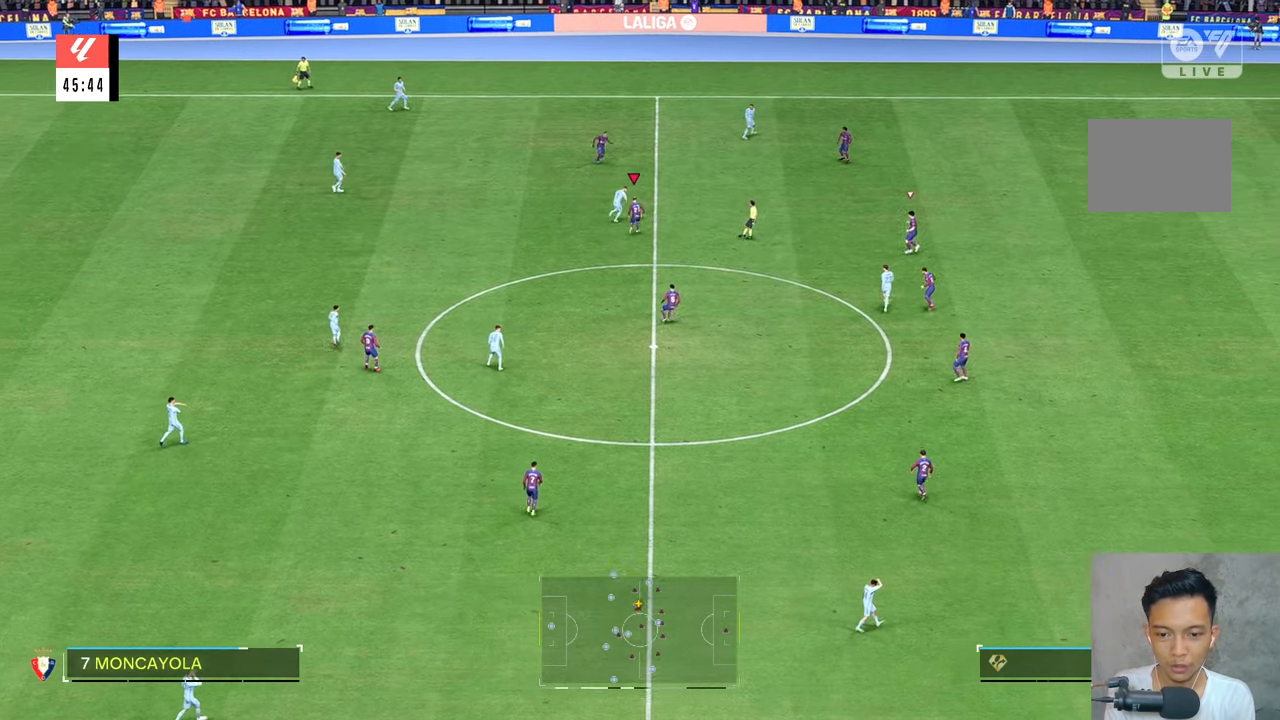
{"dt_ms": 500, "buttons": [], "left_stick": "up-right", "right_stick": "center", "events": []}
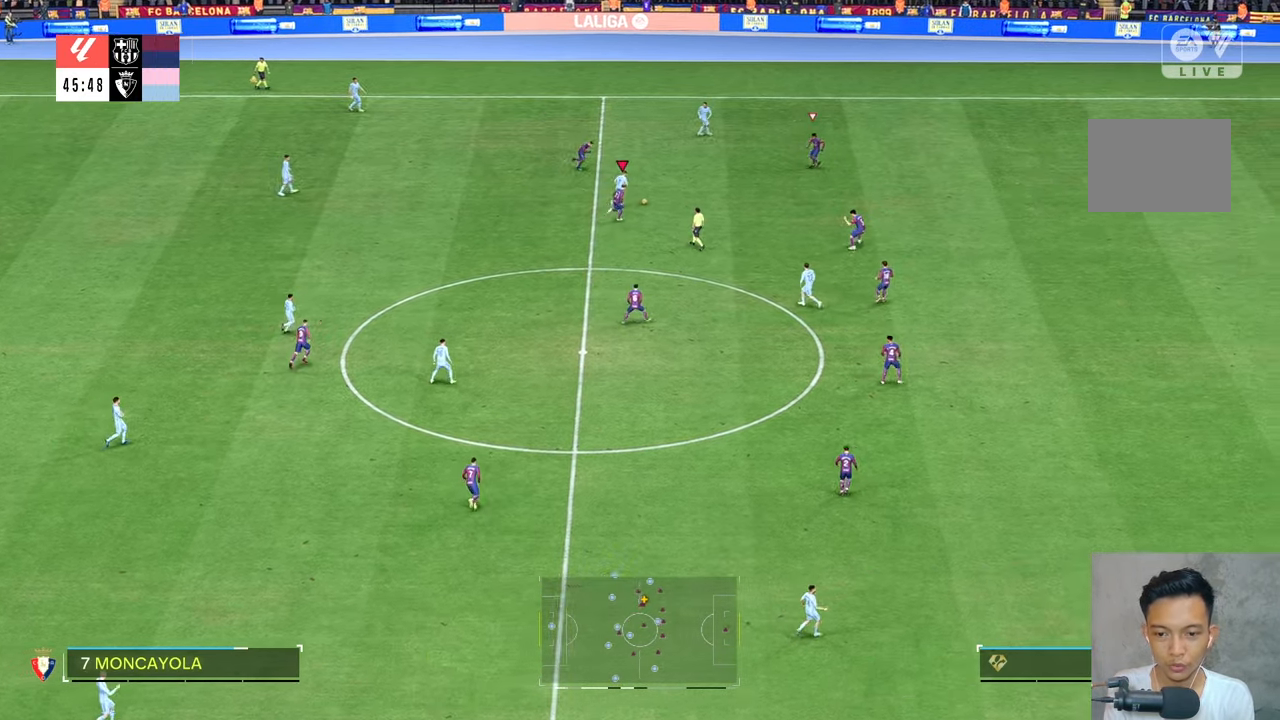
{"dt_ms": 500, "buttons": [], "left_stick": "up-right", "right_stick": "center", "events": []}
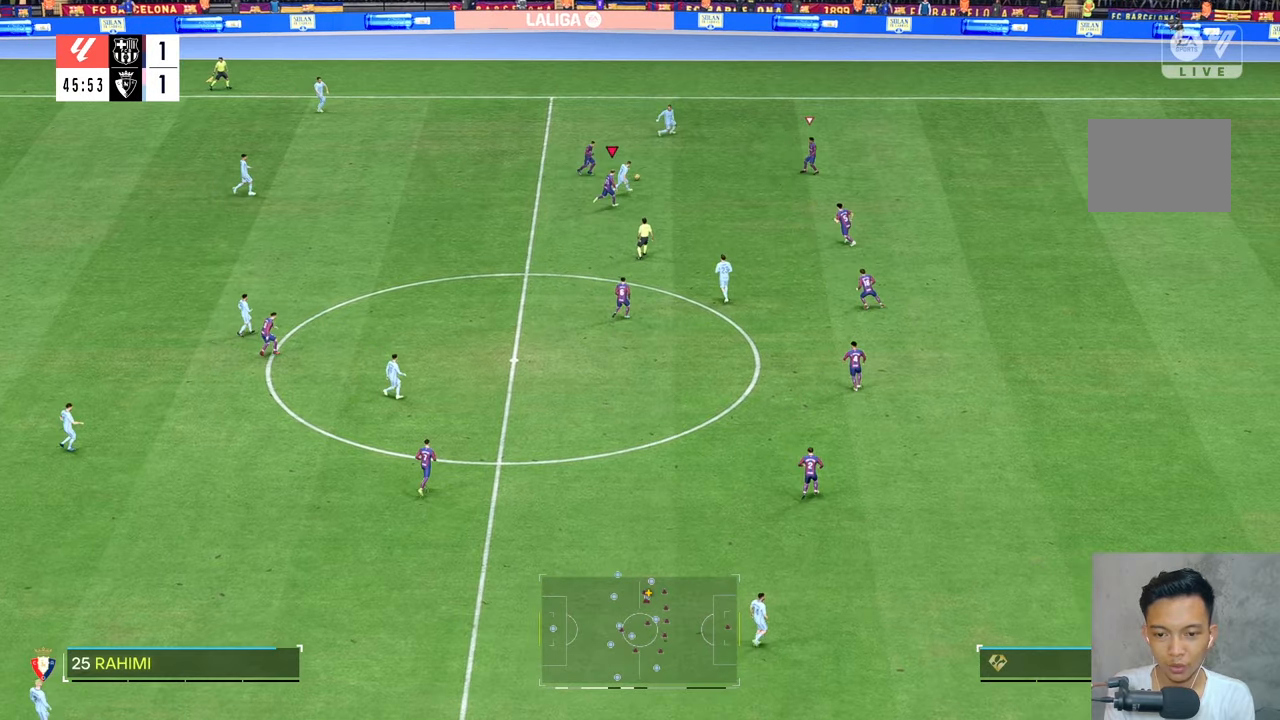
{"dt_ms": 500, "buttons": [], "left_stick": "up-right", "right_stick": "center", "events": []}
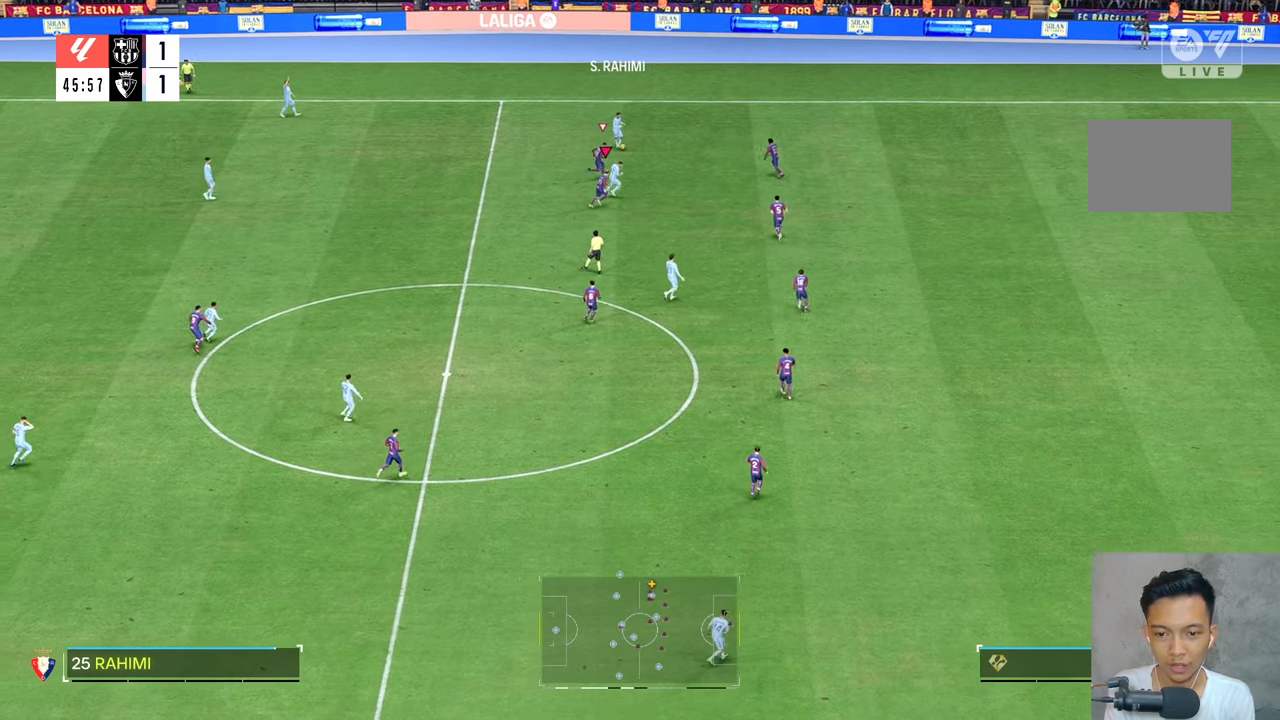
{"dt_ms": 500, "buttons": ["R2"], "left_stick": "up-left", "right_stick": "center", "events": [[233, "left_stick", "up"], [466, "R2", "down"], [500, "left_stick", "up-left"]]}
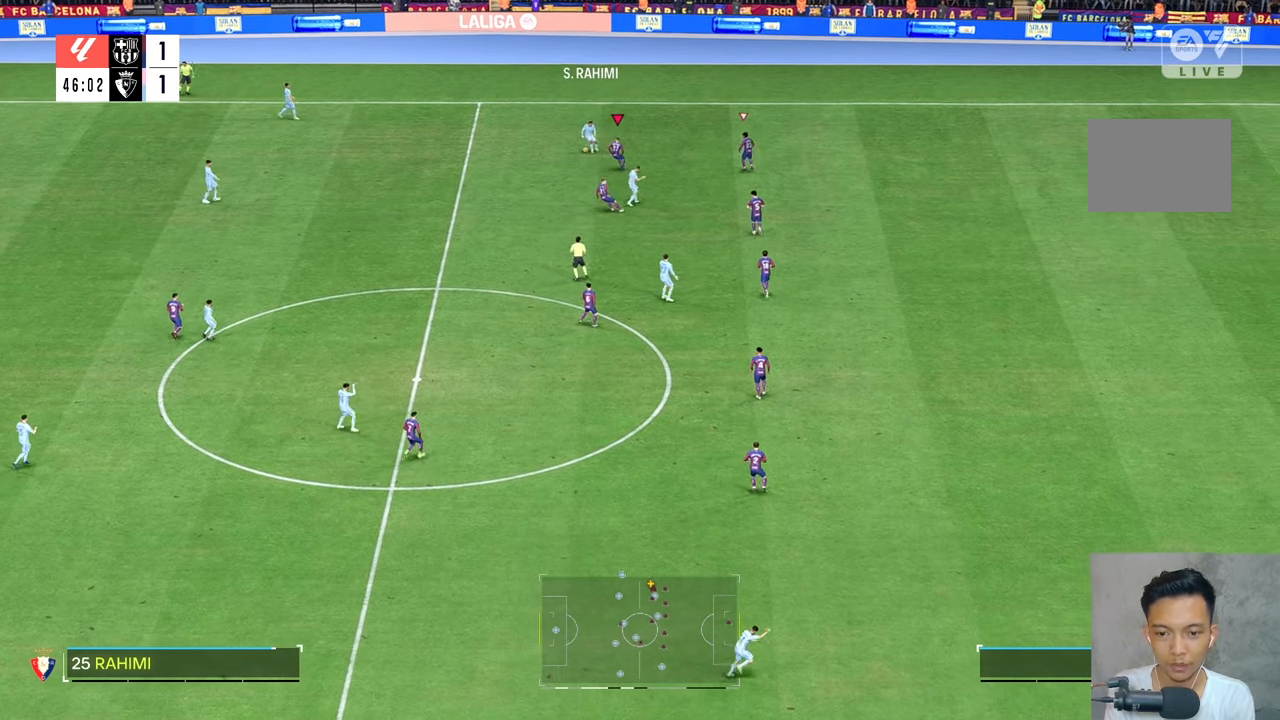
{"dt_ms": 500, "buttons": [], "left_stick": "up-left", "right_stick": "center", "events": [[316, "R2", "up"]]}
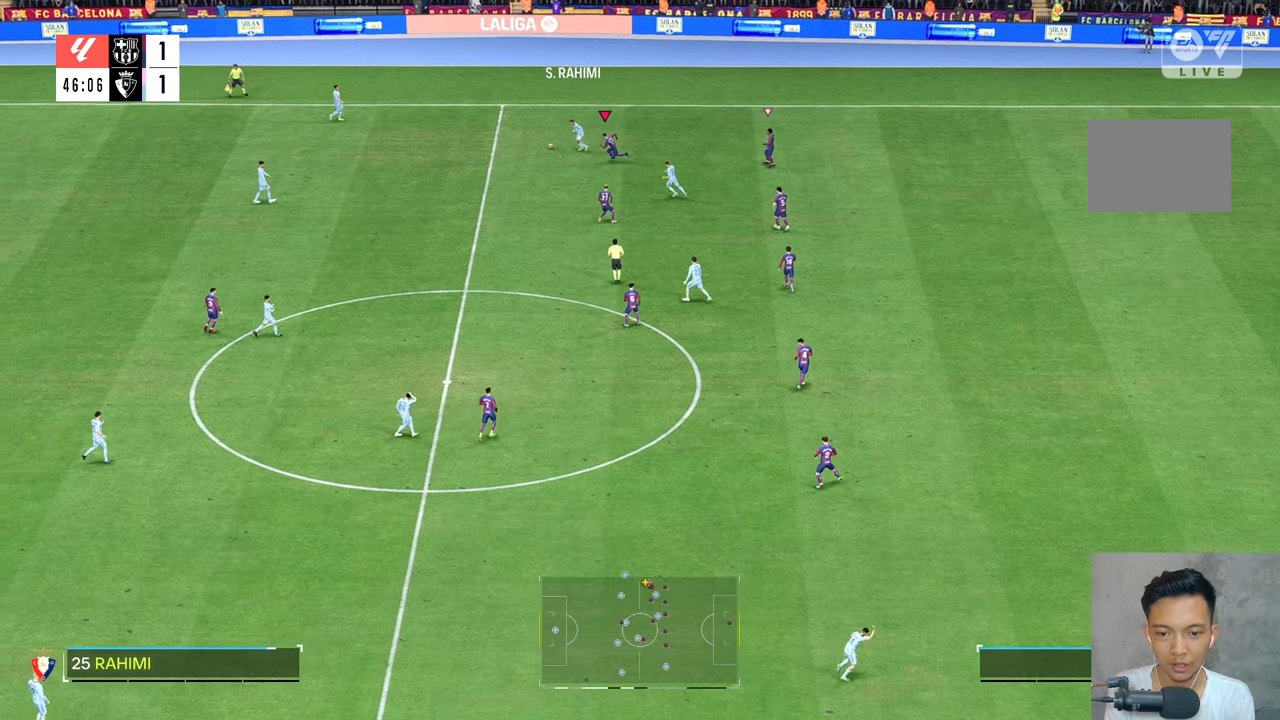
{"dt_ms": 500, "buttons": [], "left_stick": "up-left", "right_stick": "center", "events": []}
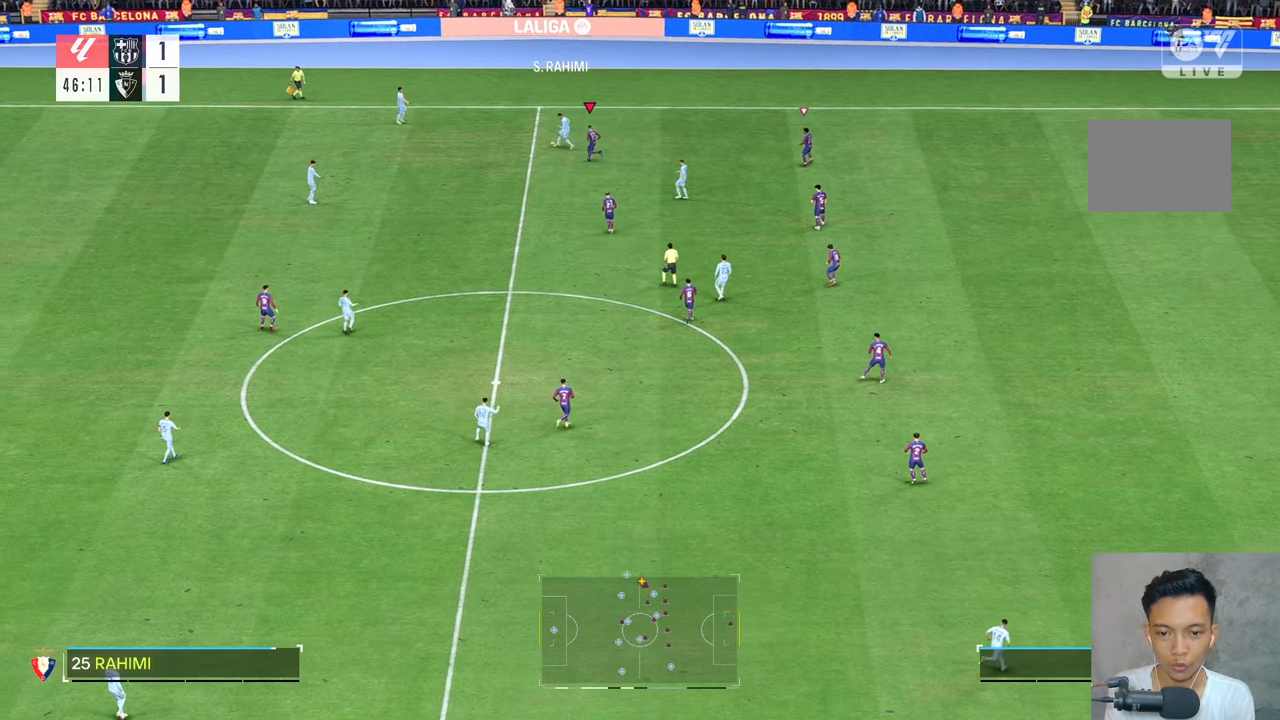
{"dt_ms": 500, "buttons": ["R2"], "left_stick": "up-left", "right_stick": "center", "events": [[100, "R2", "down"], [233, "left_stick", "left"], [333, "left_stick", "down-left"], [500, "left_stick", "up-left"]]}
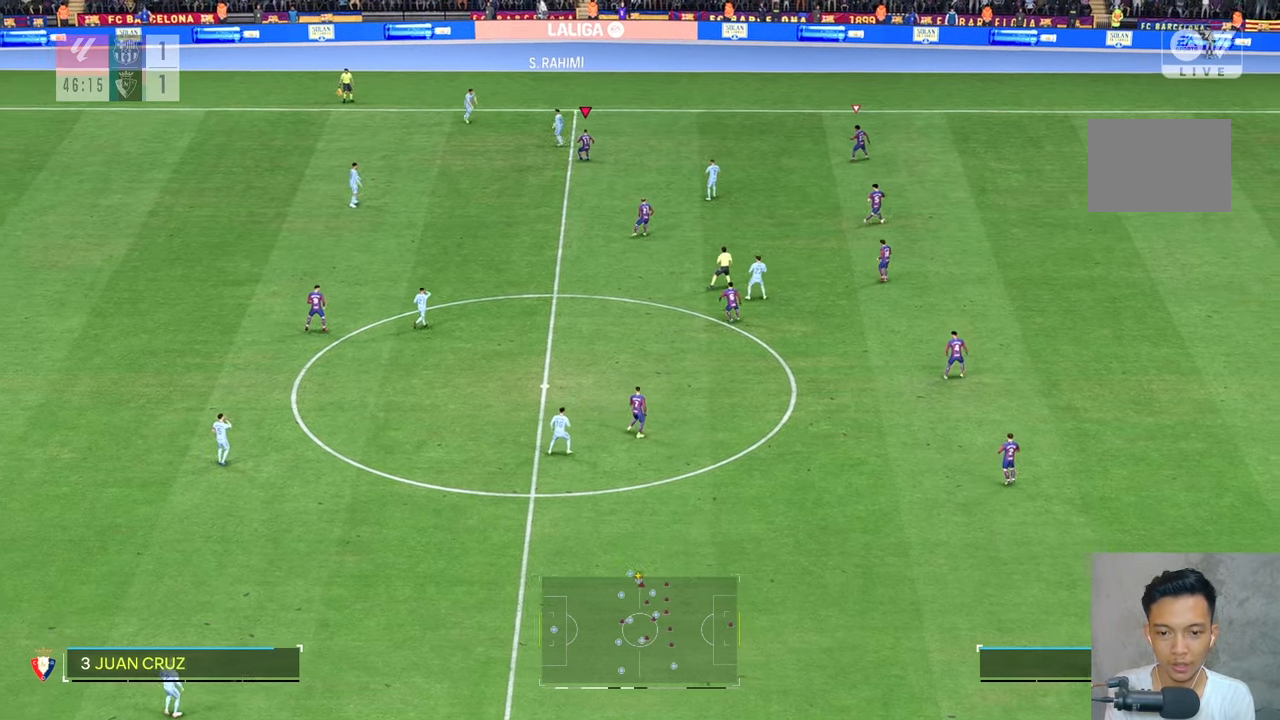
{"dt_ms": 500, "buttons": [], "left_stick": "up-right", "right_stick": "center", "events": [[166, "left_stick", "up"], [216, "R2", "up"], [266, "left_stick", "up-right"]]}
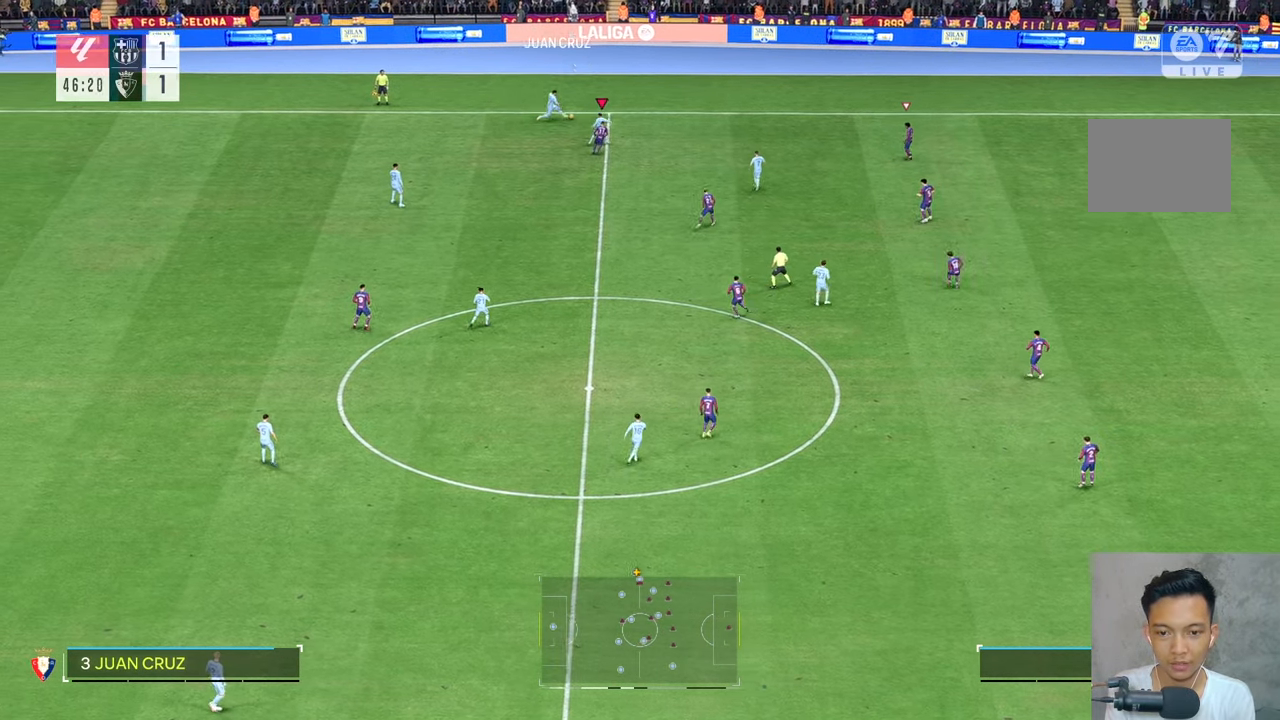
{"dt_ms": 500, "buttons": [], "left_stick": "up-right", "right_stick": "center", "events": []}
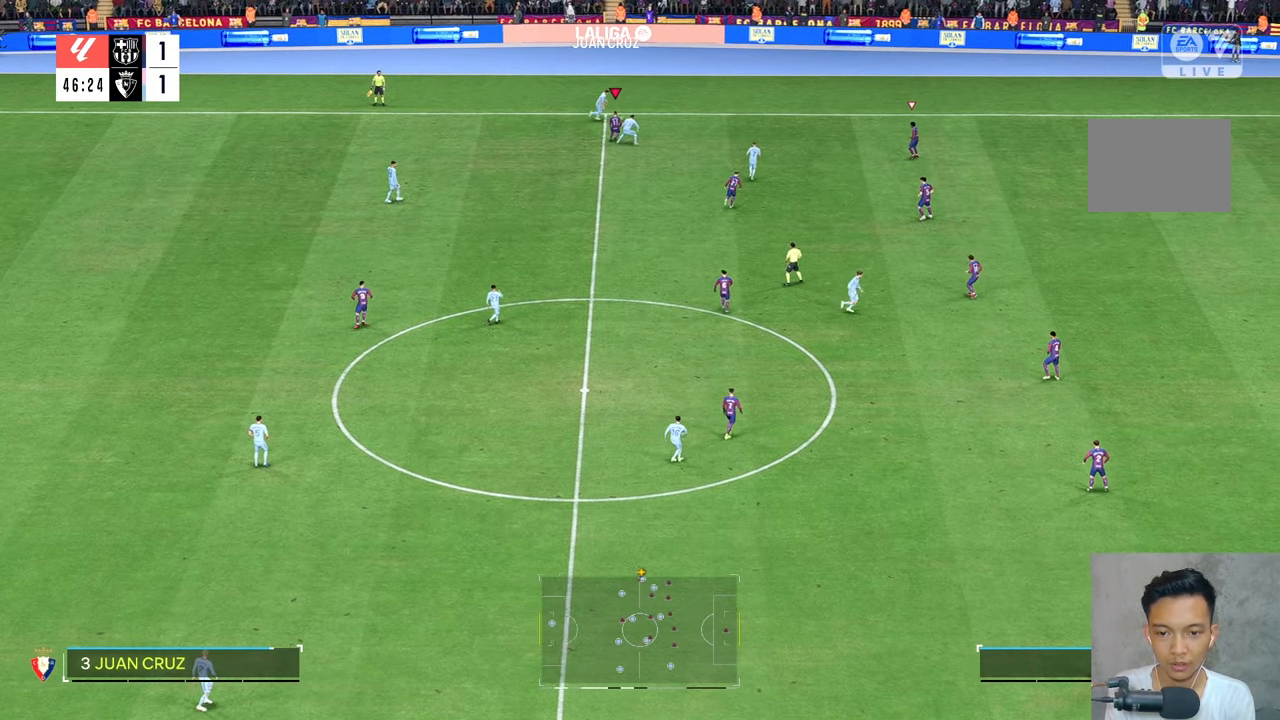
{"dt_ms": 500, "buttons": [], "left_stick": "up-right", "right_stick": "center", "events": []}
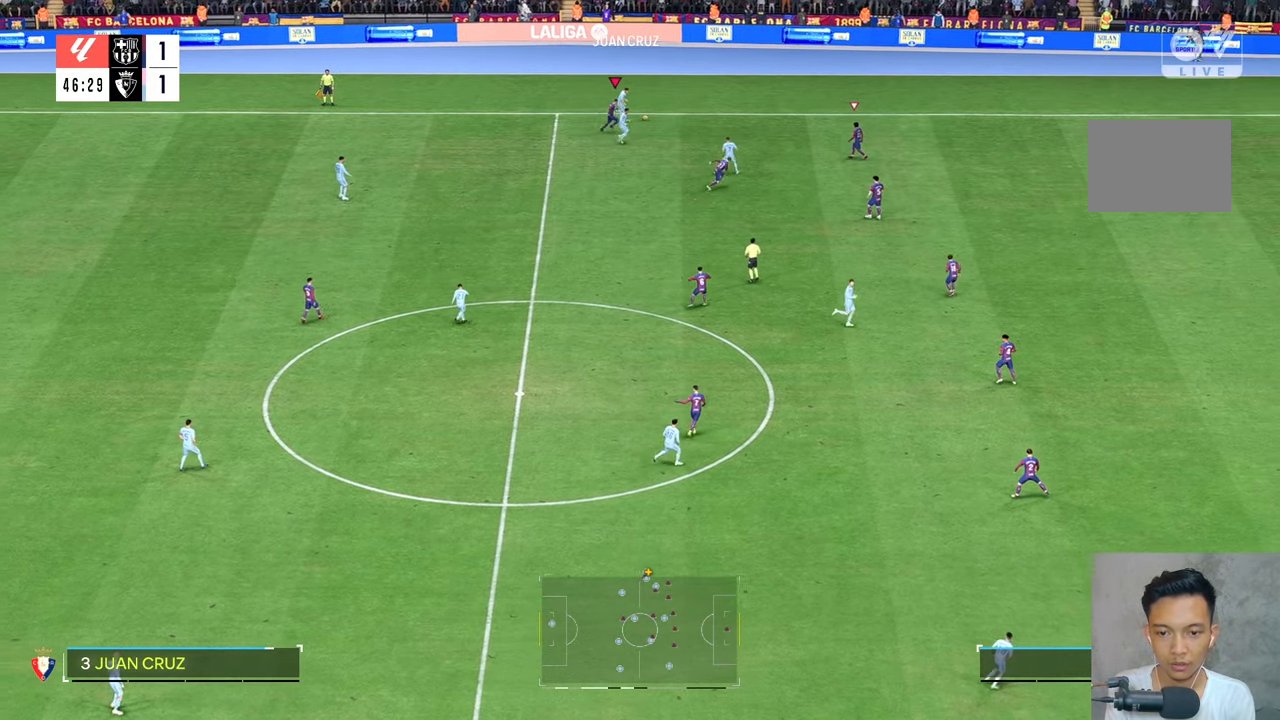
{"dt_ms": 500, "buttons": [], "left_stick": "up-left", "right_stick": "center", "events": [[366, "L2", "down"], [366, "left_stick", "up-left"], [433, "L2", "up"]]}
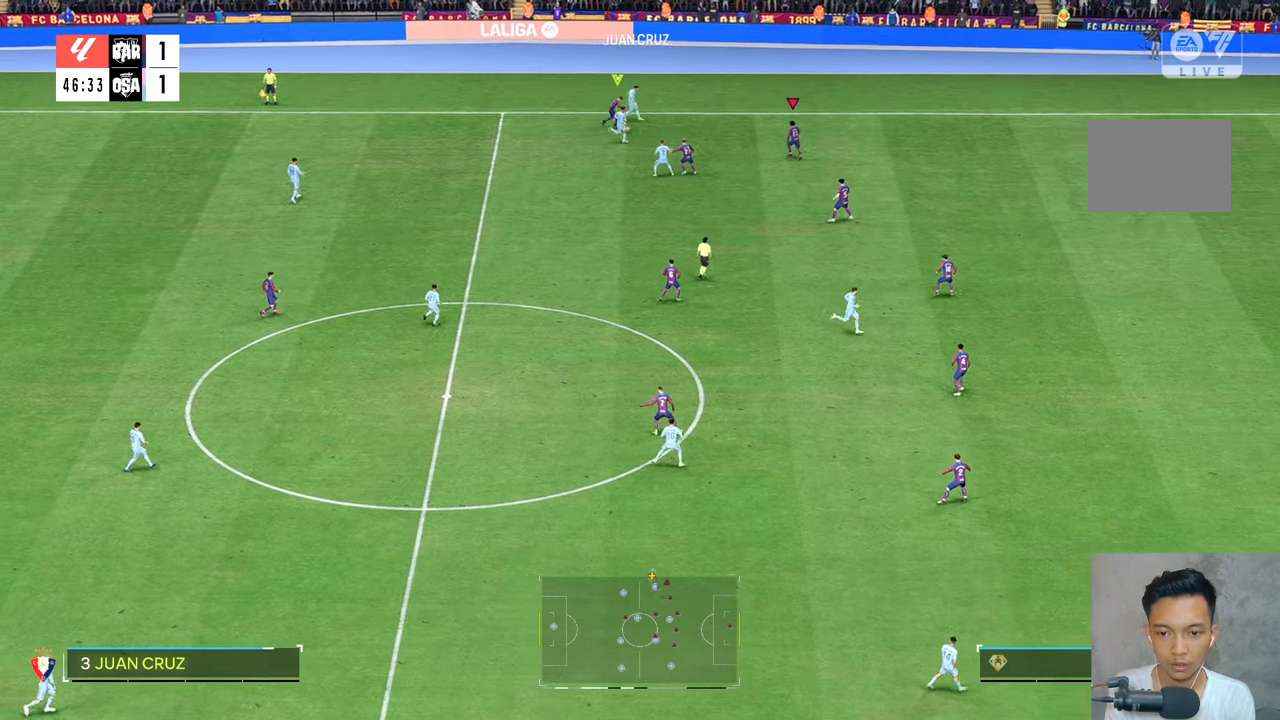
{"dt_ms": 500, "buttons": [], "left_stick": "down-left", "right_stick": "center", "events": [[50, "L2", "down"], [266, "L2", "up"], [333, "left_stick", "down-left"]]}
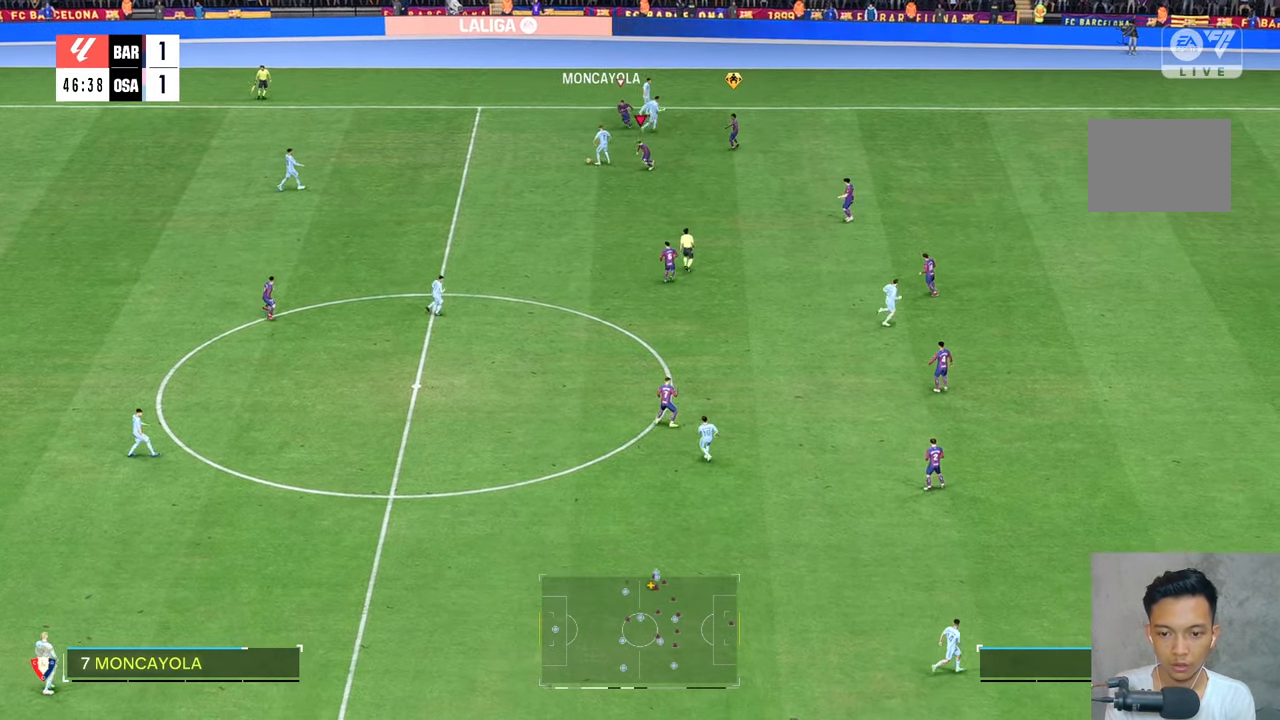
{"dt_ms": 500, "buttons": ["R2"], "left_stick": "left", "right_stick": "center", "events": [[266, "left_stick", "left"], [416, "R2", "down"]]}
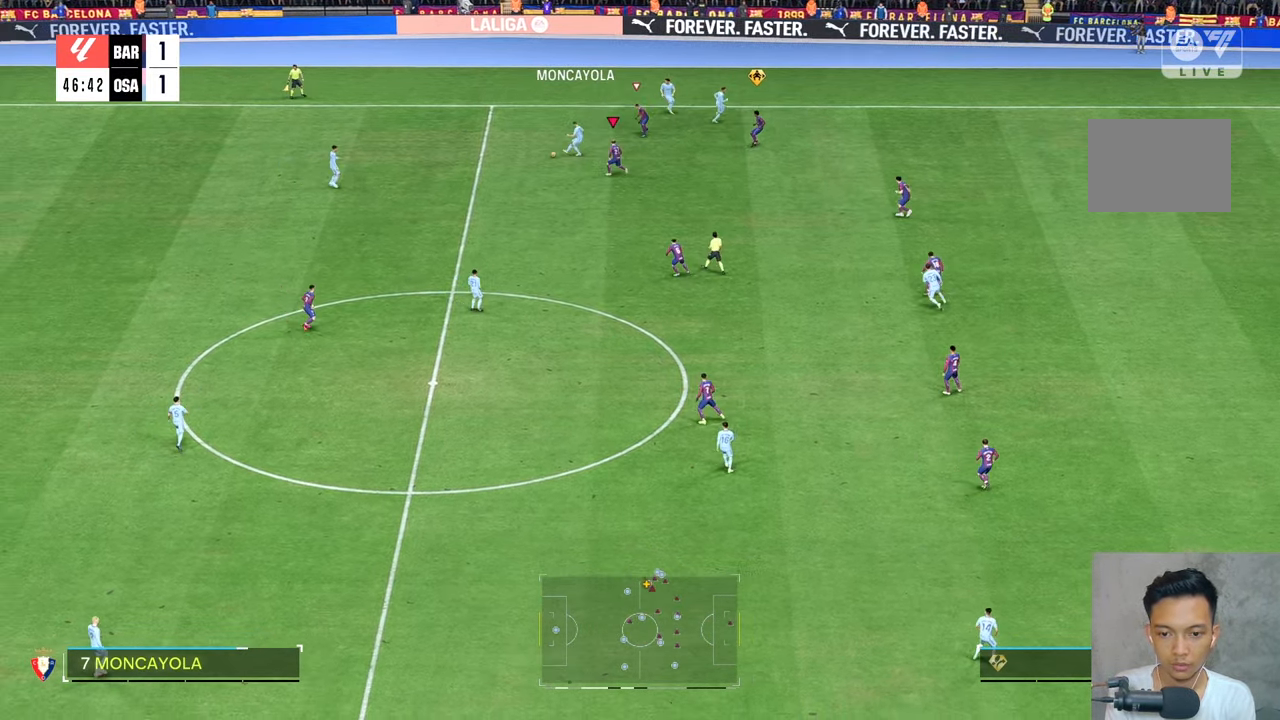
{"dt_ms": 500, "buttons": [], "left_stick": "down-left", "right_stick": "center", "events": [[183, "R2", "up"], [300, "left_stick", "down-left"]]}
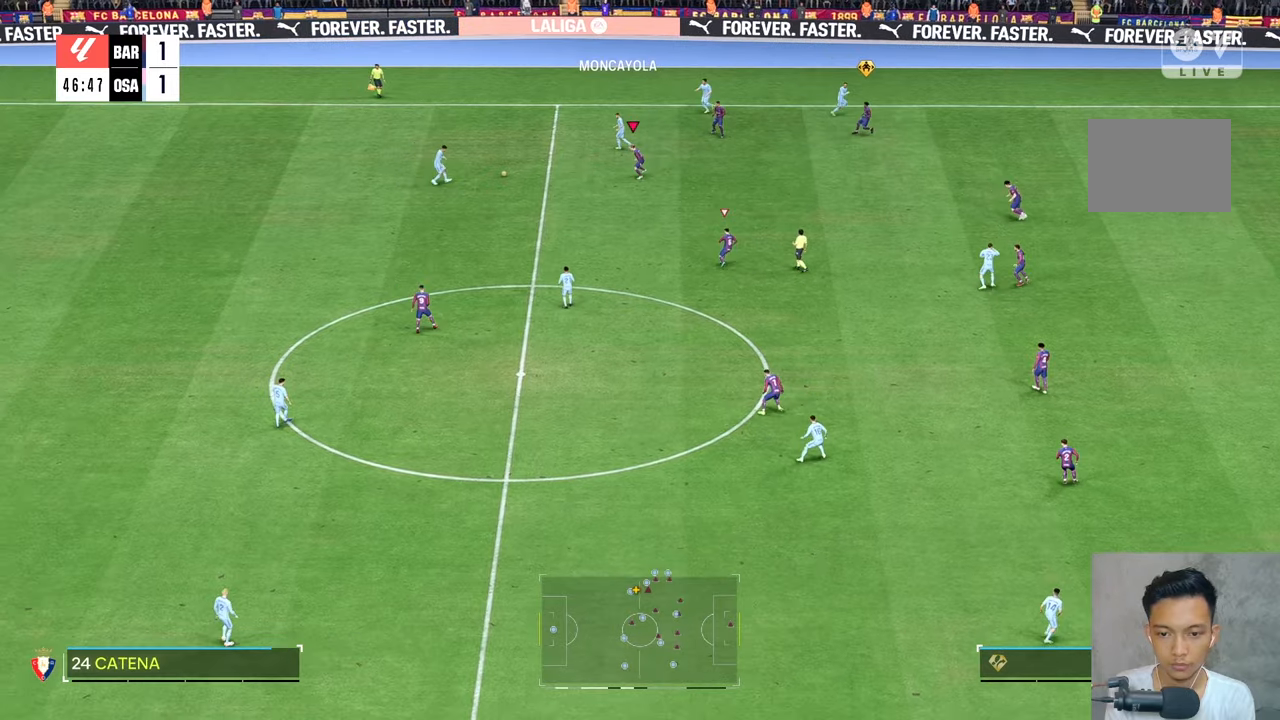
{"dt_ms": 500, "buttons": [], "left_stick": "down-left", "right_stick": "center", "events": []}